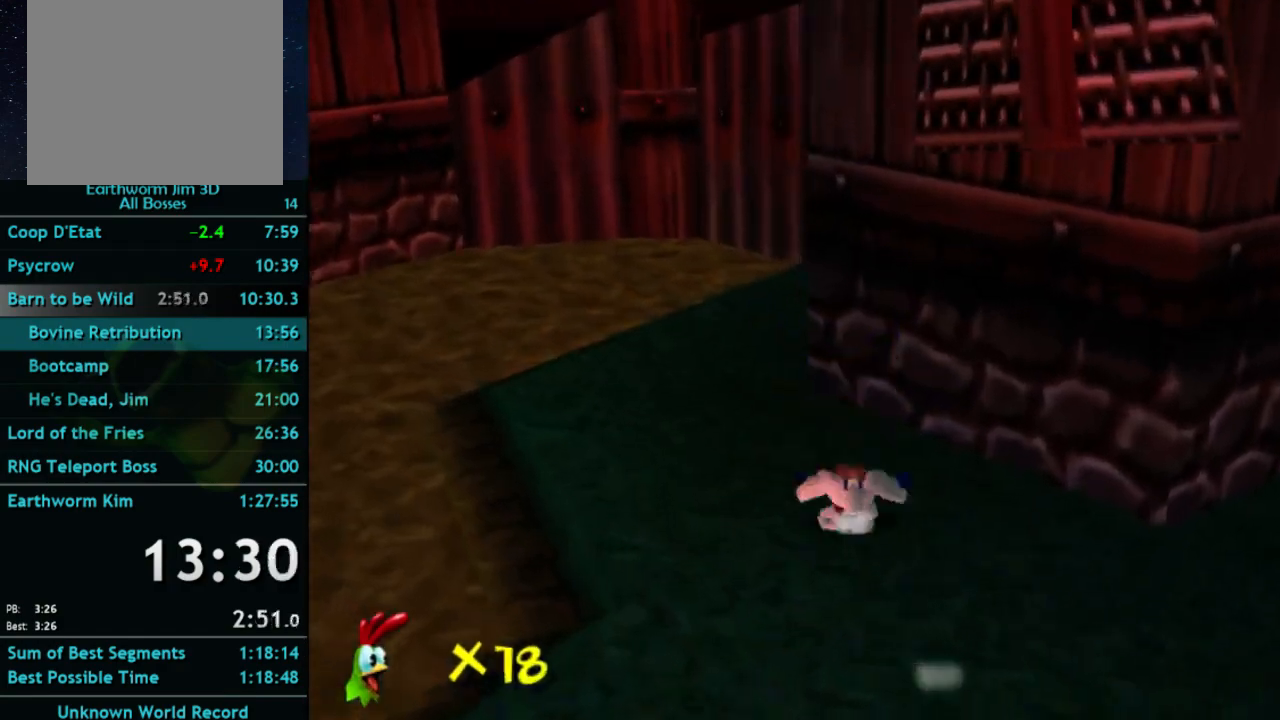
Gameplay with a controller (Xbox layout); each line is a JSON object with the inputs held at the frame after it. "events" lists button and stick changes between this image and that frame as [ms after this image, input, new state], when the widget could be followed in between. Not read: A L3 R3.
{"buttons": [], "left_stick": "up-left", "right_stick": "center", "events": [[67, "left_stick", "up-left"], [67, "right_stick", "center"], [167, "X", "down"], [200, "X", "up"]]}
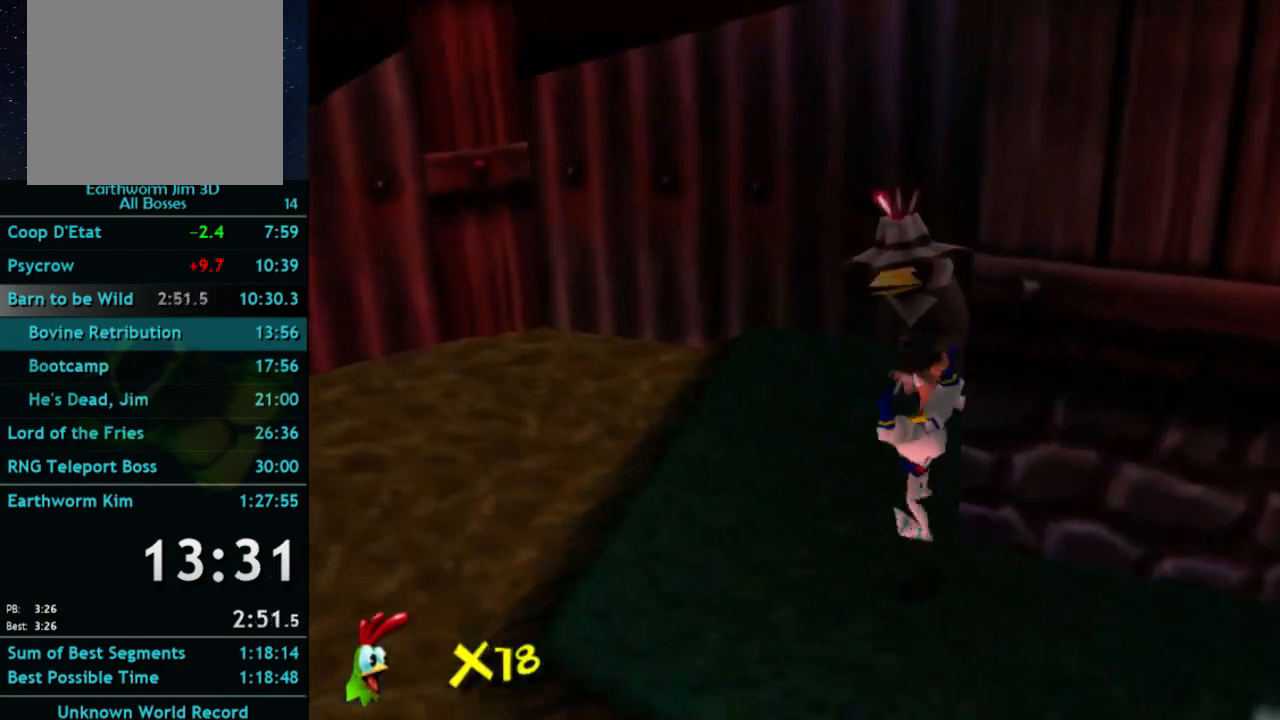
{"buttons": [], "left_stick": "up", "right_stick": "center", "events": [[67, "X", "down"], [67, "left_stick", "up"], [100, "X", "up"]]}
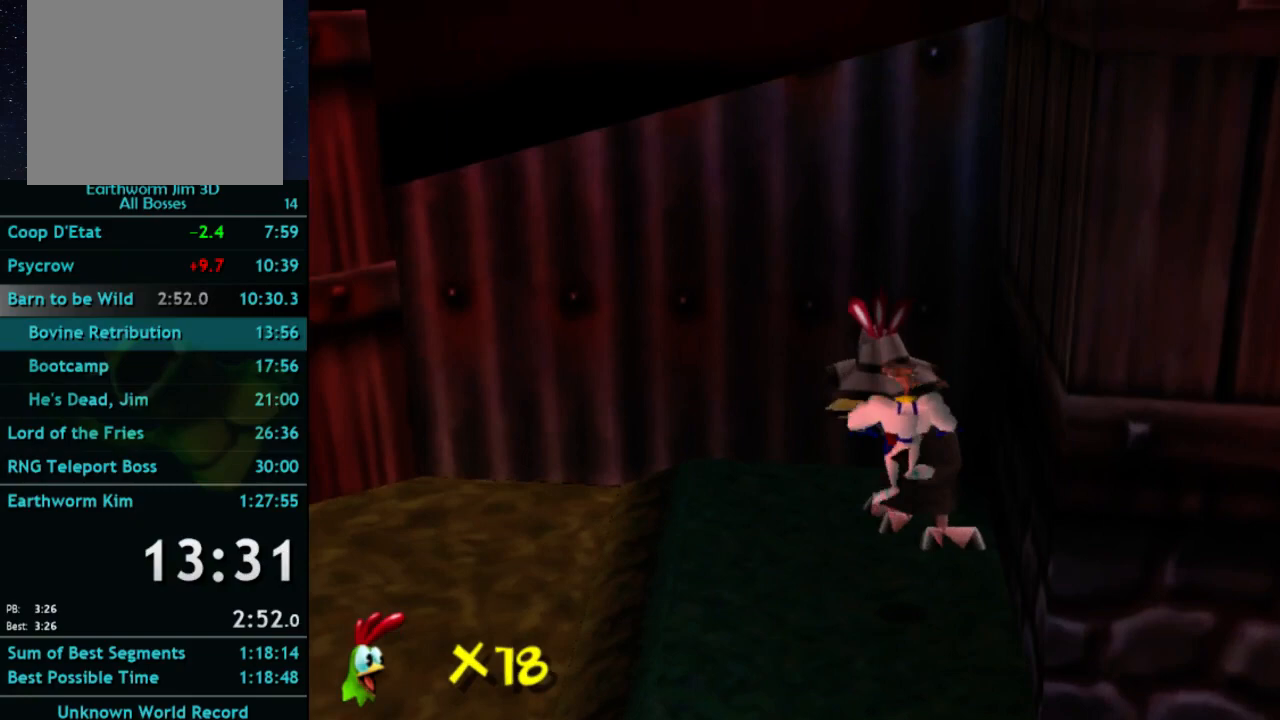
{"buttons": [], "left_stick": "down", "right_stick": "center", "events": [[133, "left_stick", "center"], [367, "left_stick", "down-right"], [433, "left_stick", "down"]]}
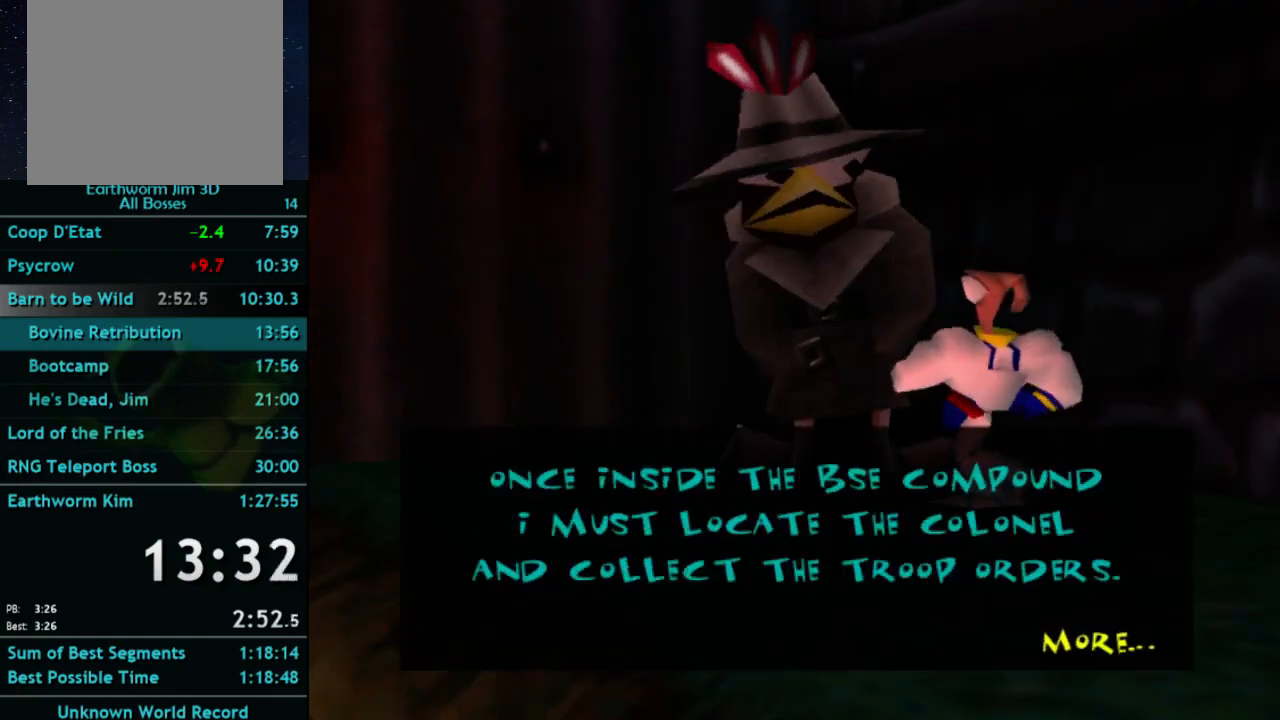
{"buttons": [], "left_stick": "down", "right_stick": "center", "events": []}
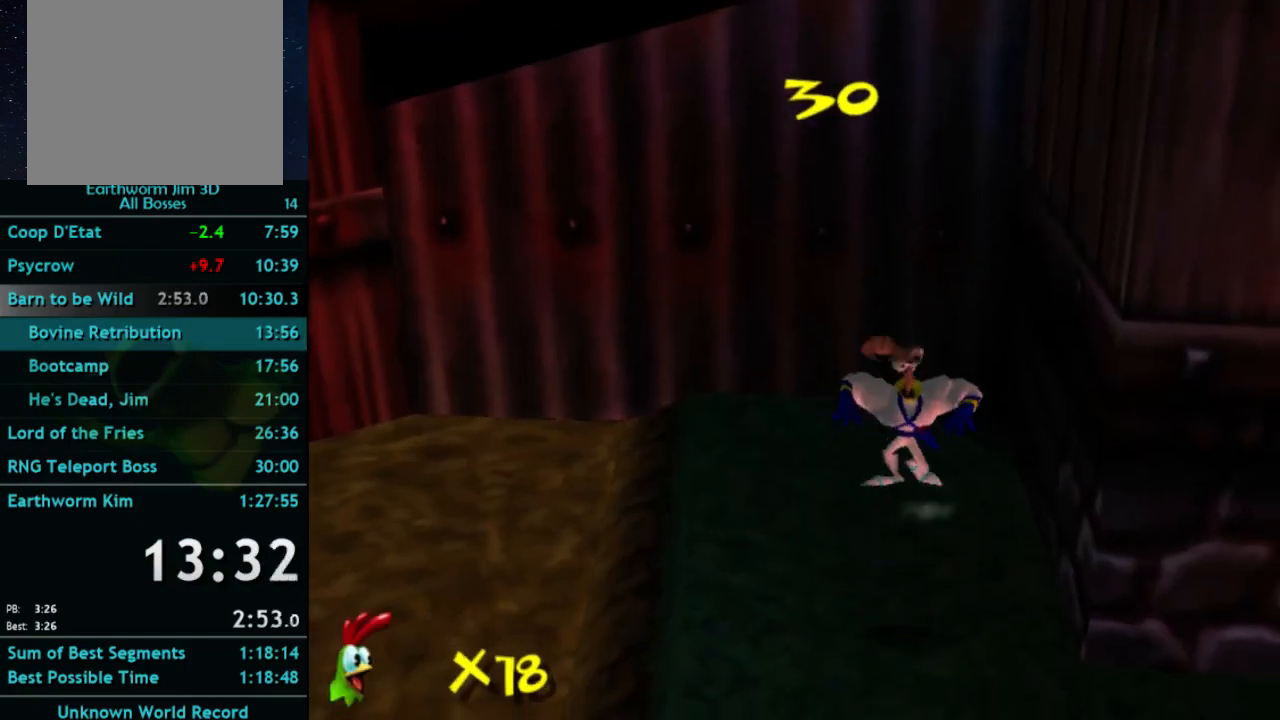
{"buttons": [], "left_stick": "right", "right_stick": "center", "events": [[133, "left_stick", "down-right"], [433, "right_stick", "left"], [500, "left_stick", "right"], [500, "right_stick", "center"]]}
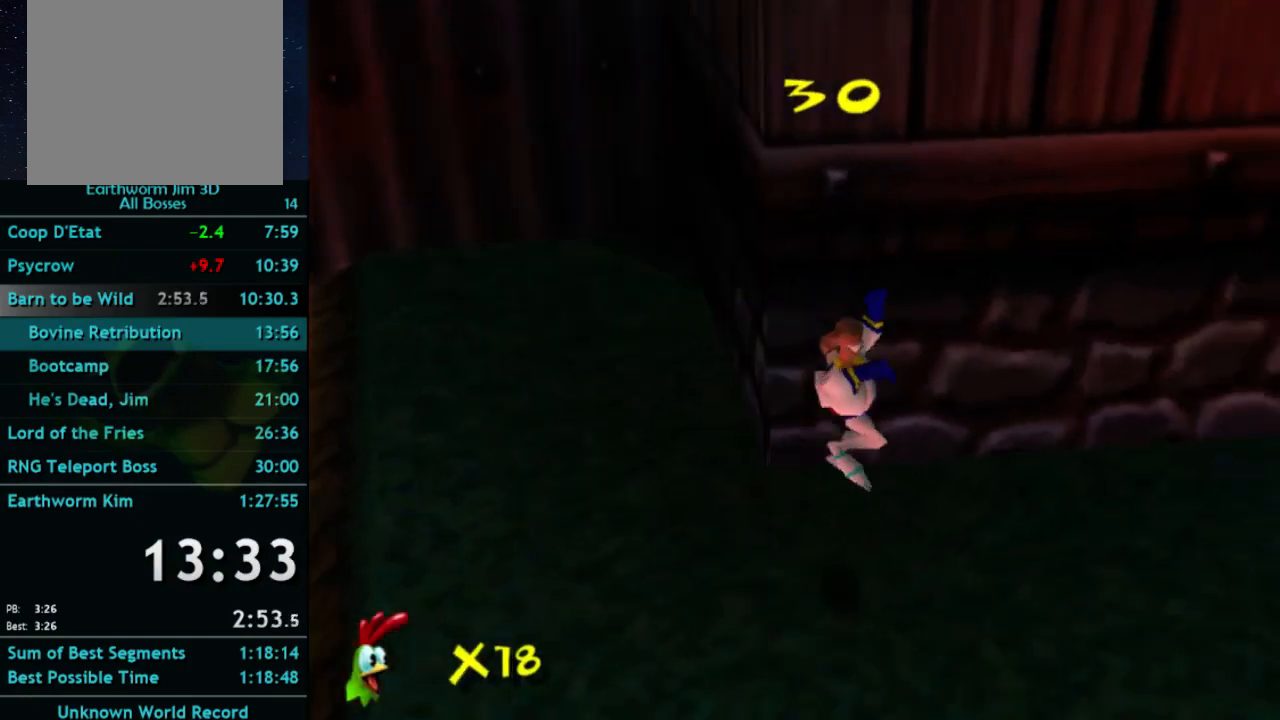
{"buttons": [], "left_stick": "up-right", "right_stick": "center", "events": [[200, "X", "down"], [300, "X", "up"], [400, "left_stick", "up-right"]]}
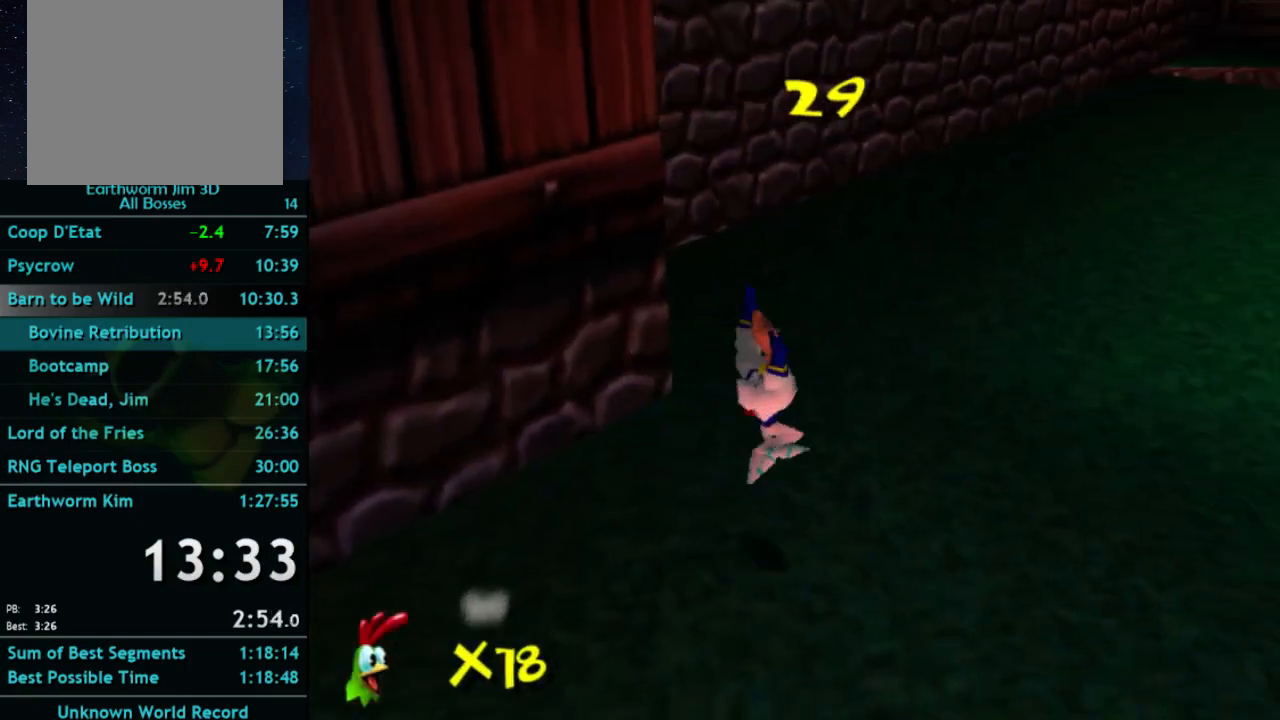
{"buttons": [], "left_stick": "up-right", "right_stick": "center", "events": [[133, "X", "down"], [200, "X", "up"]]}
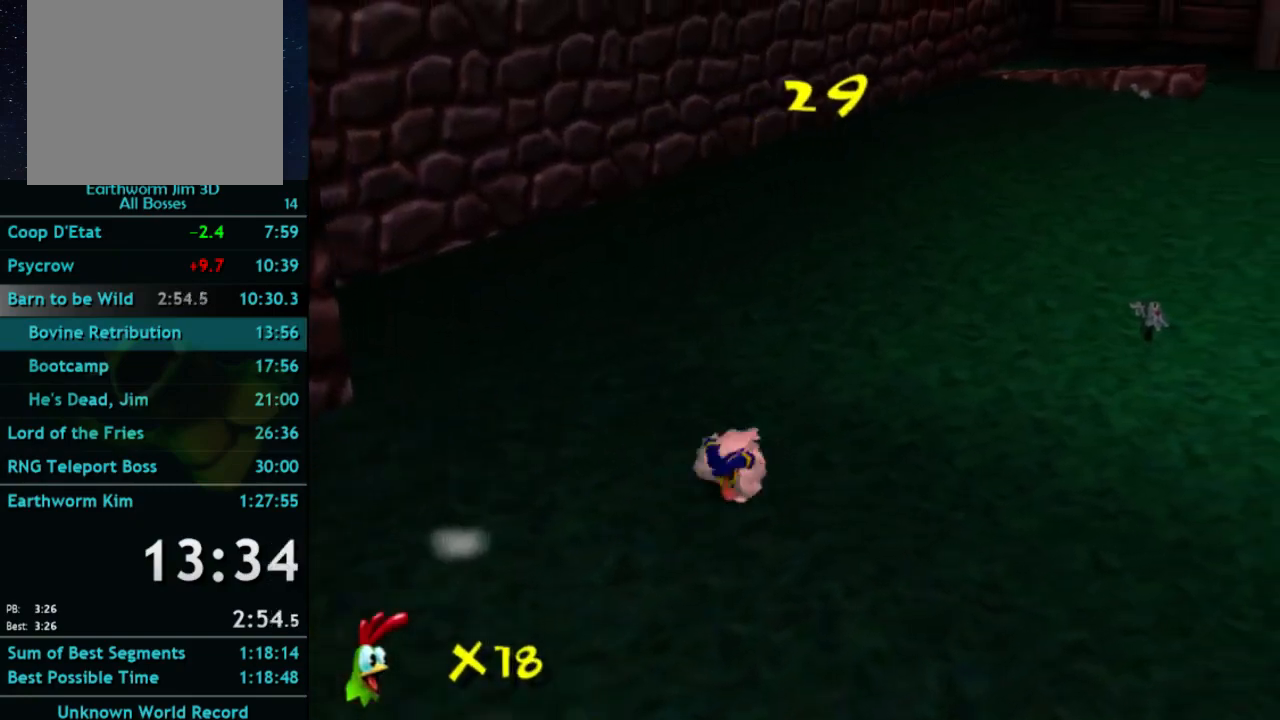
{"buttons": [], "left_stick": "up-right", "right_stick": "center", "events": [[67, "X", "down"], [100, "X", "up"], [400, "X", "down"], [467, "X", "up"]]}
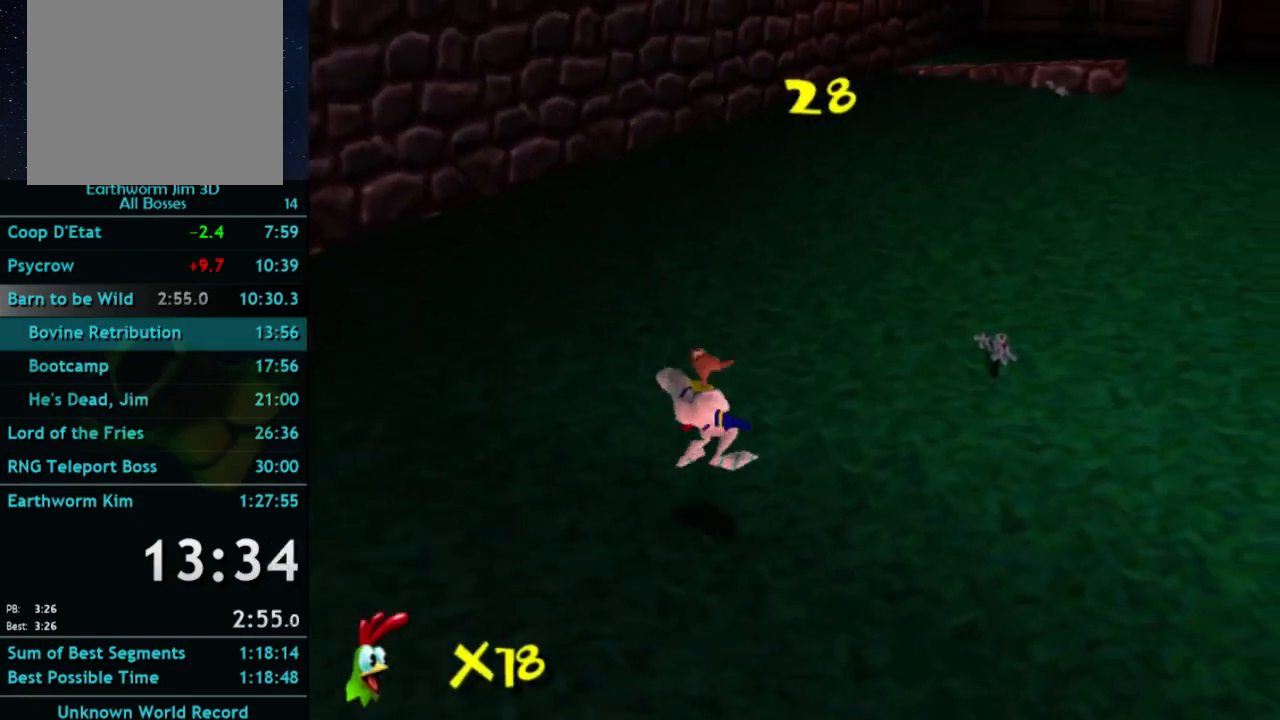
{"buttons": [], "left_stick": "up-right", "right_stick": "center", "events": []}
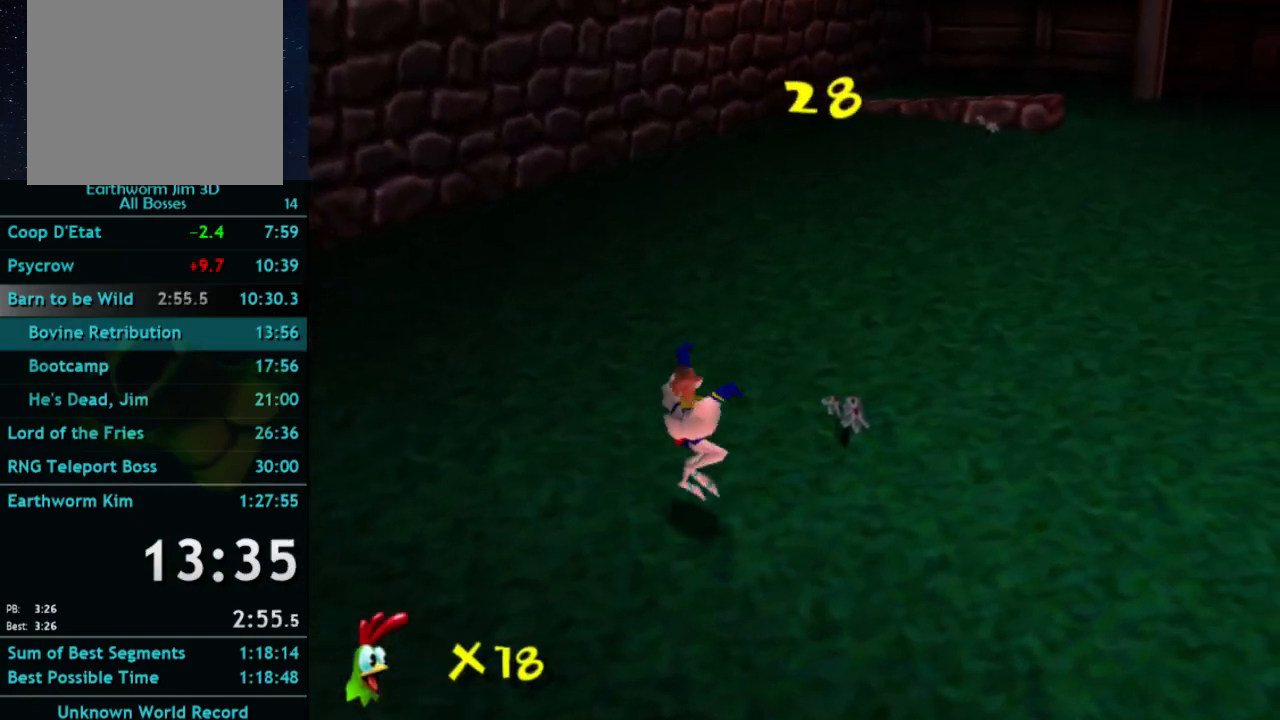
{"buttons": ["X"], "left_stick": "up-right", "right_stick": "center", "events": [[133, "X", "down"], [167, "X", "up"], [467, "X", "down"]]}
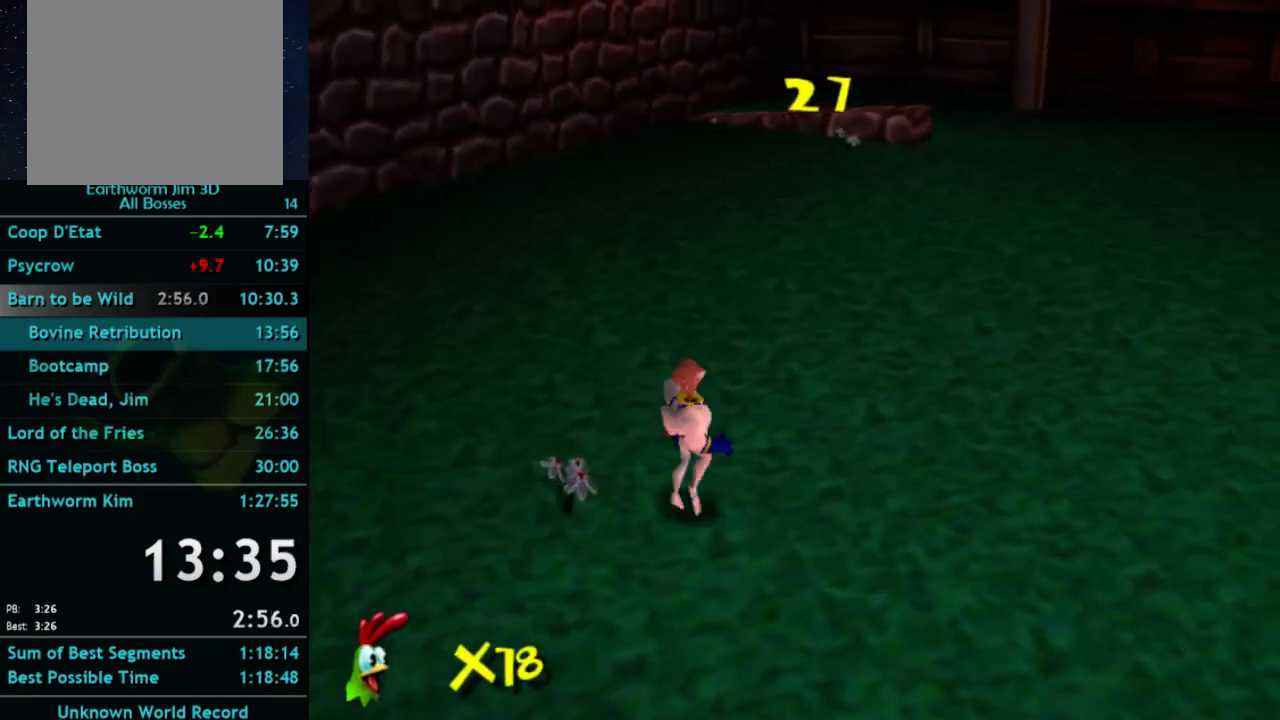
{"buttons": [], "left_stick": "up-right", "right_stick": "center", "events": [[33, "X", "up"], [367, "X", "down"], [433, "X", "up"]]}
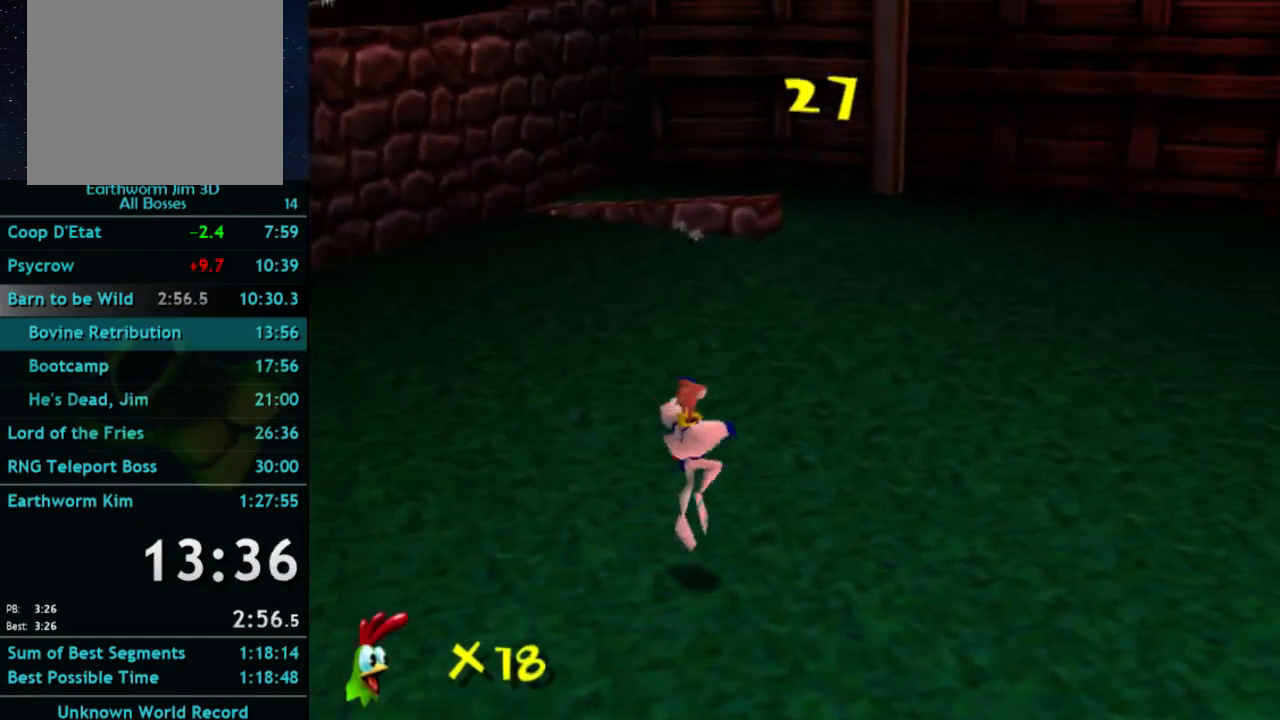
{"buttons": ["X"], "left_stick": "up-right", "right_stick": "center", "events": [[400, "X", "down"]]}
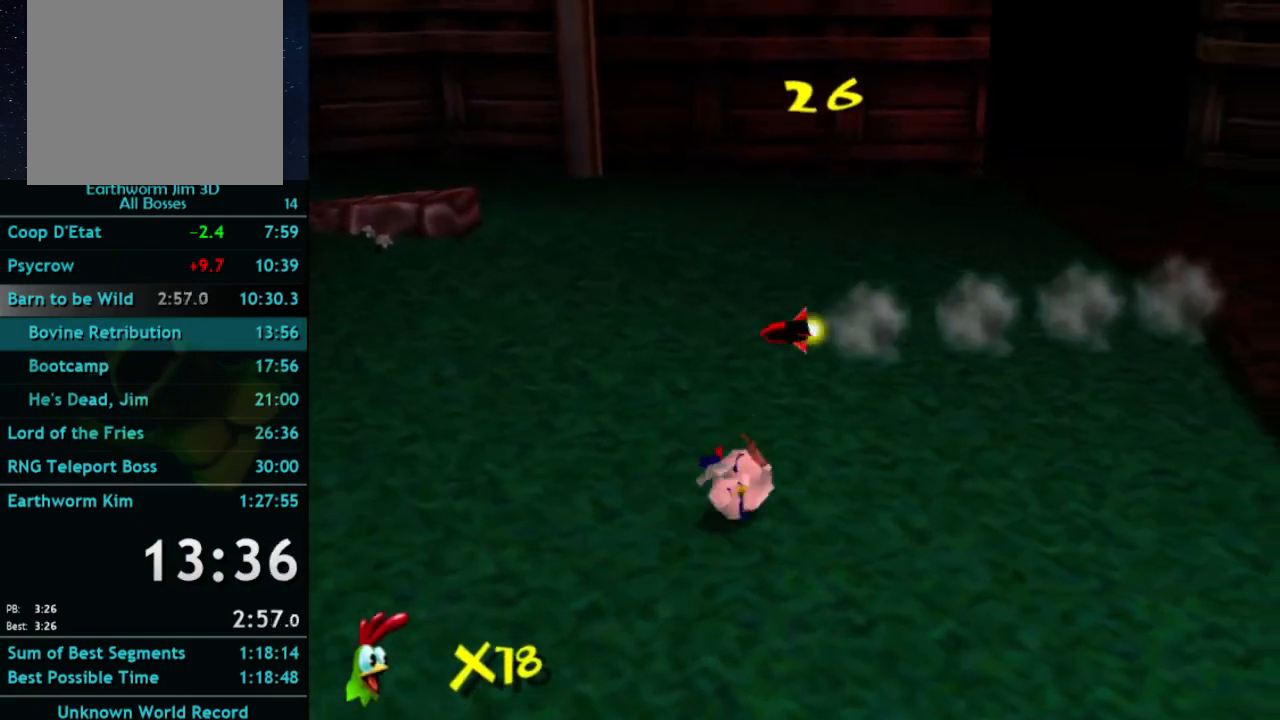
{"buttons": [], "left_stick": "up", "right_stick": "center"}
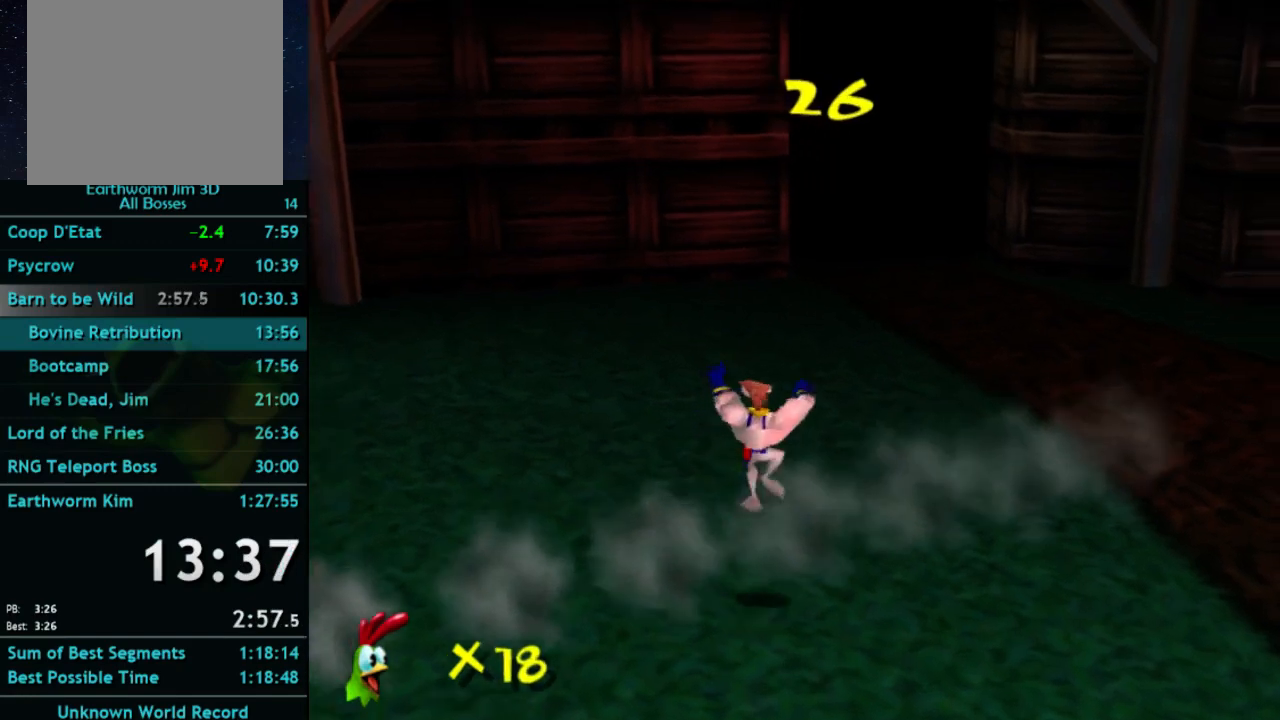
{"buttons": [], "left_stick": "up", "right_stick": "center"}
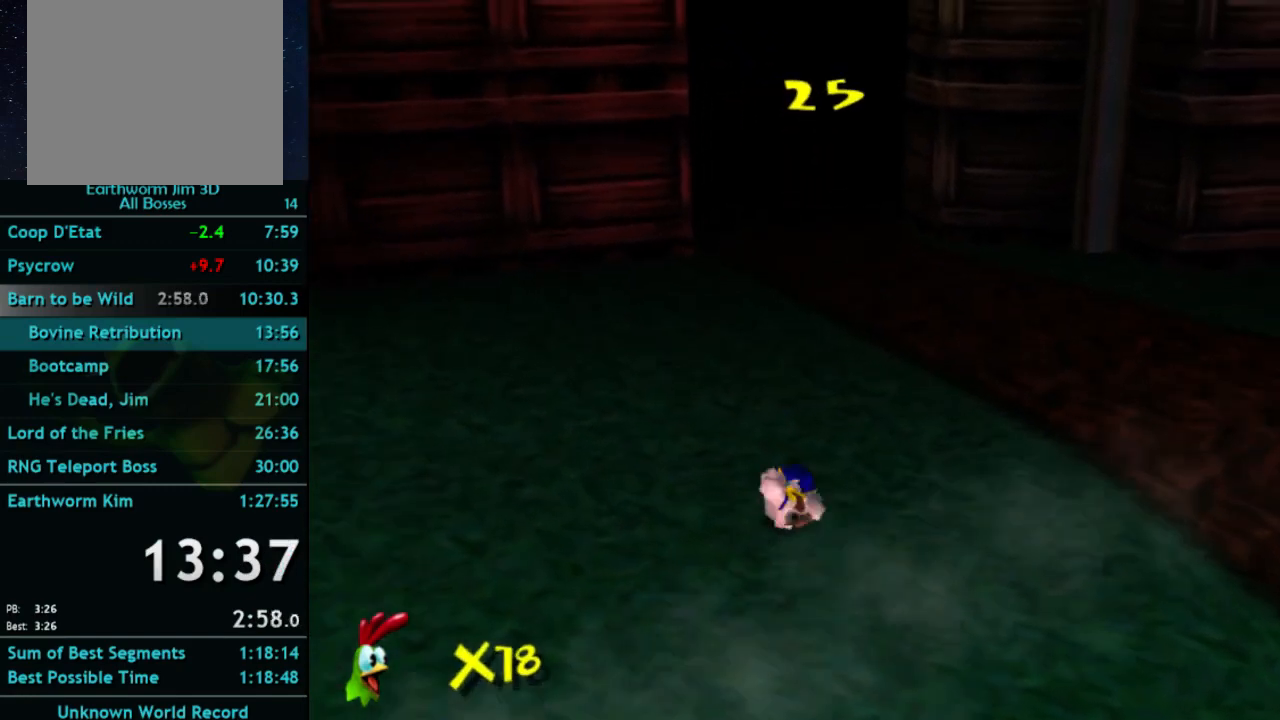
{"buttons": ["X"], "left_stick": "up", "right_stick": "center", "events": [[67, "X", "down"], [100, "X", "up"], [467, "X", "down"]]}
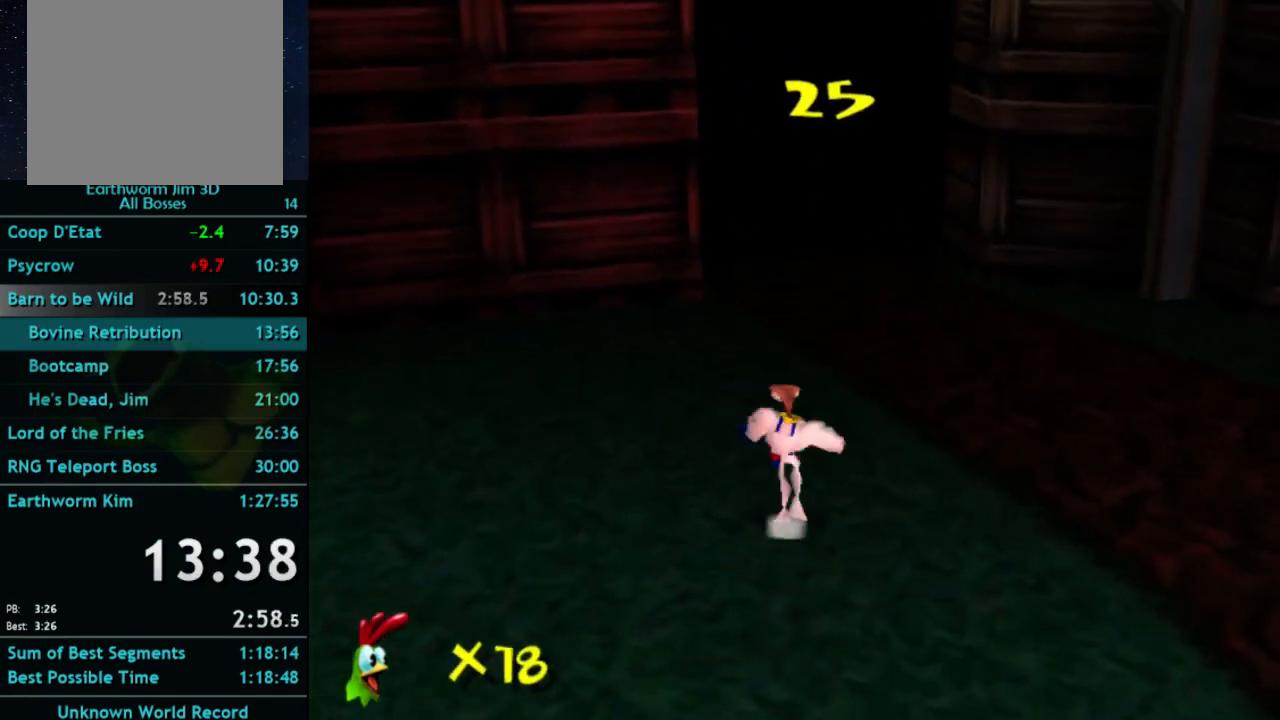
{"buttons": ["X"], "left_stick": "up", "right_stick": "center", "events": [[67, "X", "up"], [467, "X", "down"]]}
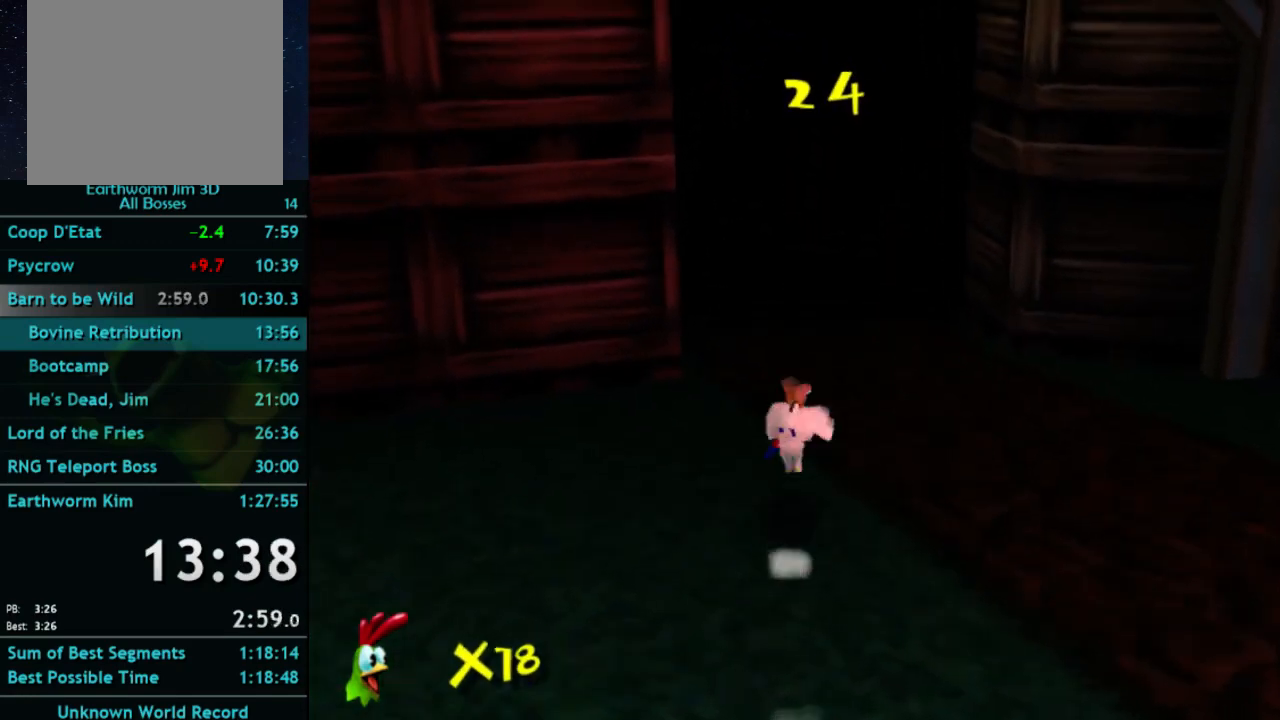
{"buttons": [], "left_stick": "up", "right_stick": "center", "events": [[67, "X", "up"], [333, "X", "down"], [433, "X", "up"]]}
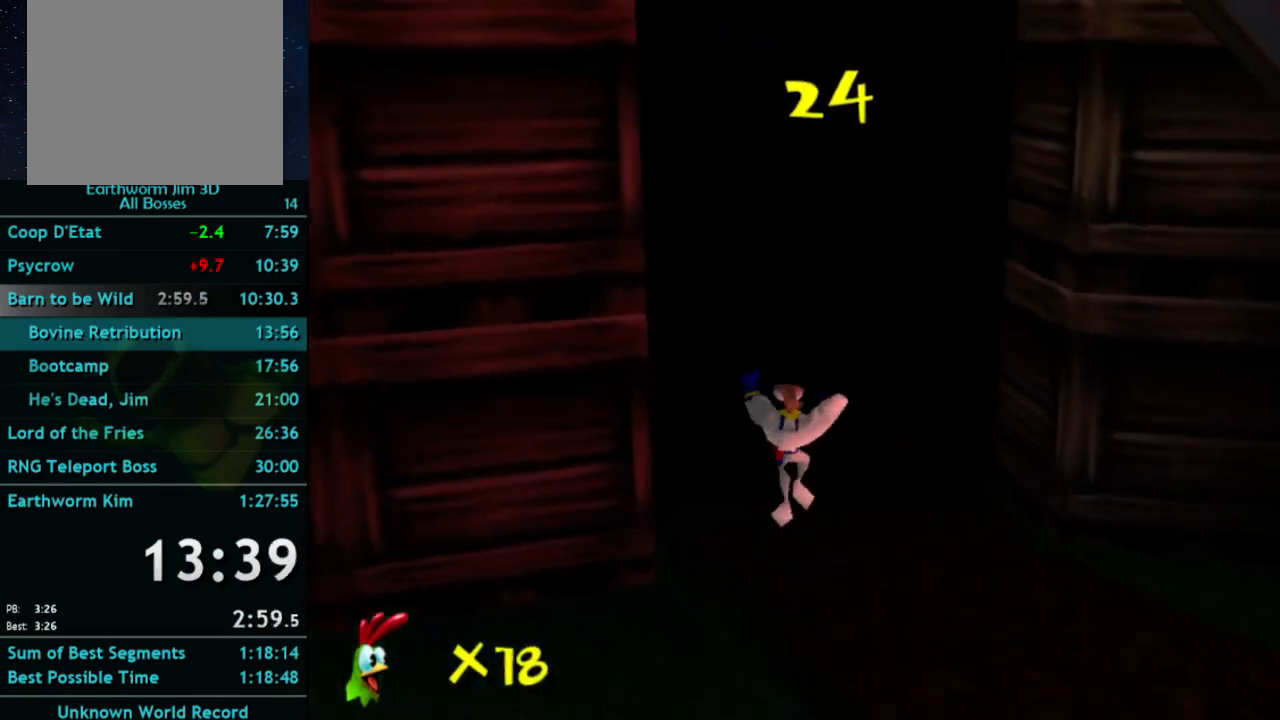
{"buttons": [], "left_stick": "up", "right_stick": "center", "events": [[267, "X", "down"], [333, "X", "up"]]}
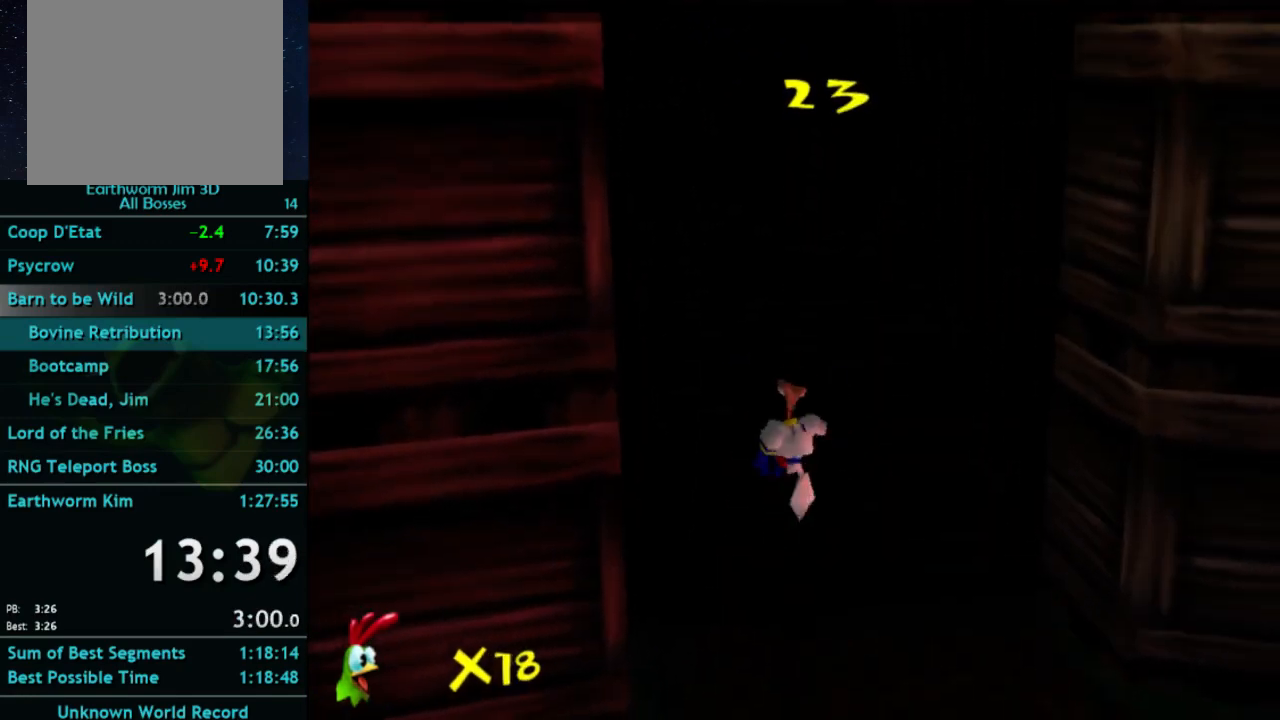
{"buttons": [], "left_stick": "center", "right_stick": "center", "events": [[400, "left_stick", "center"]]}
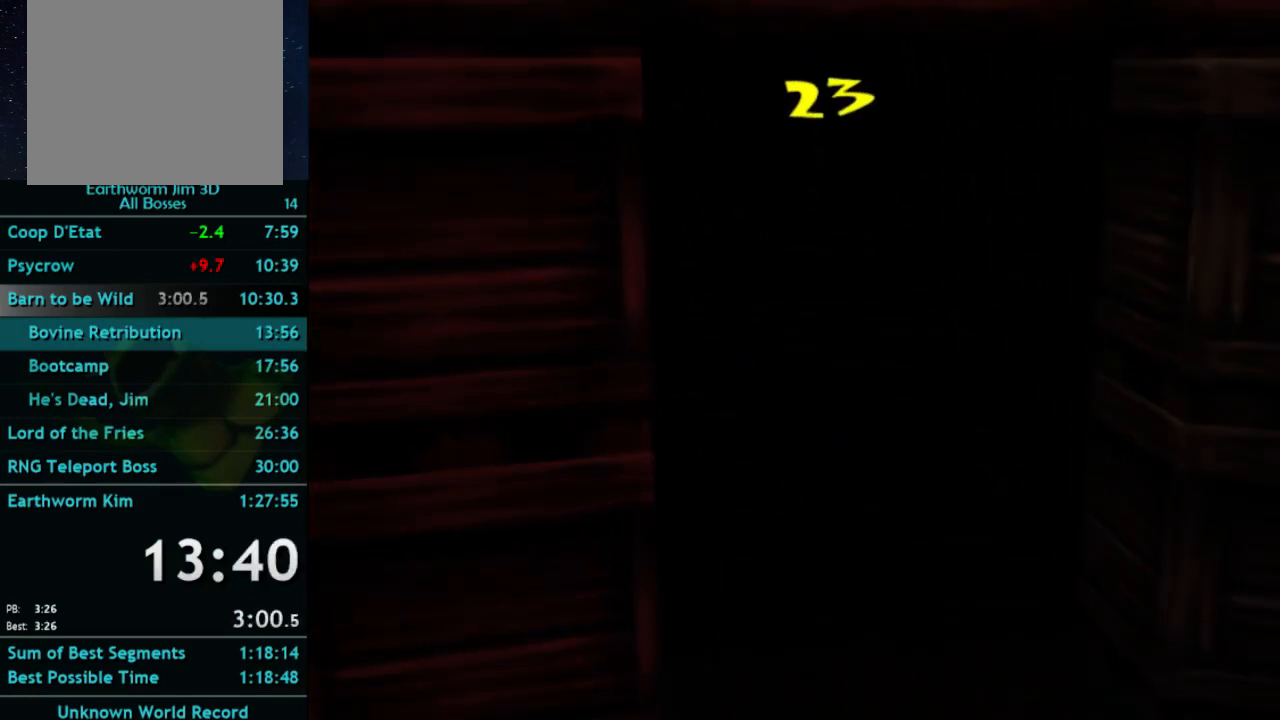
{"buttons": [], "left_stick": "center", "right_stick": "center", "events": []}
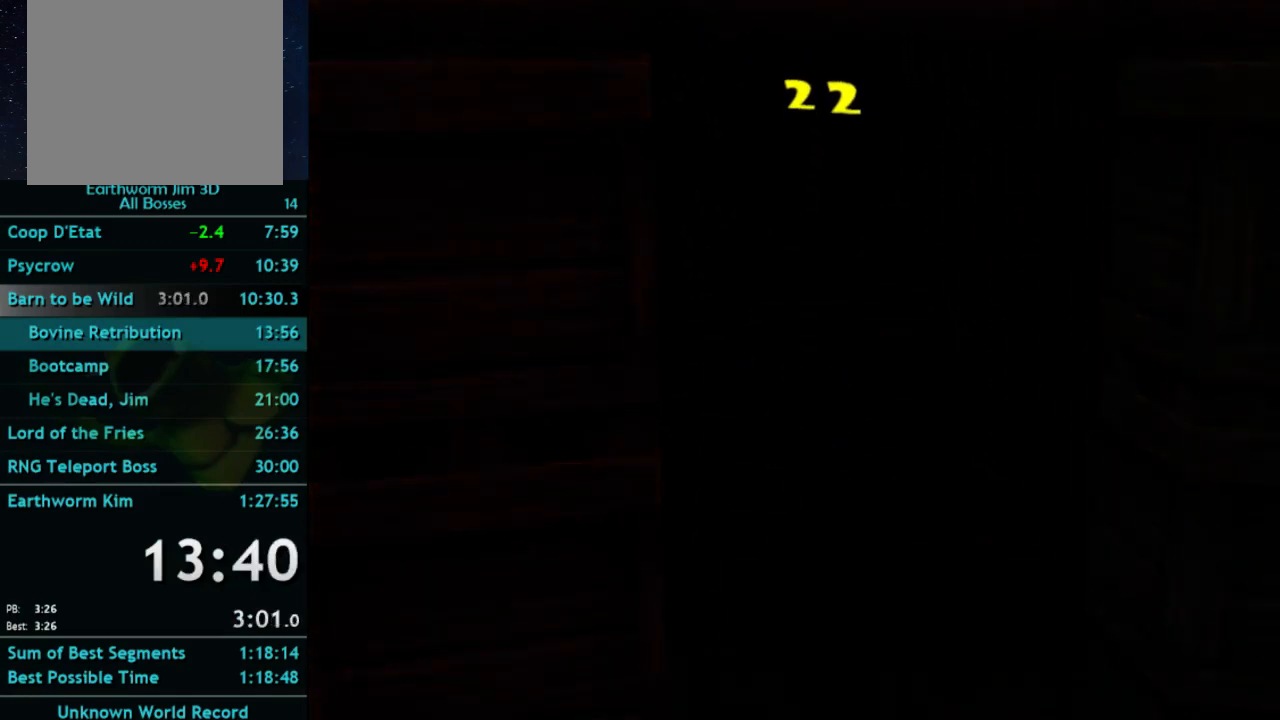
{"buttons": [], "left_stick": "up", "right_stick": "center", "events": [[333, "left_stick", "up"]]}
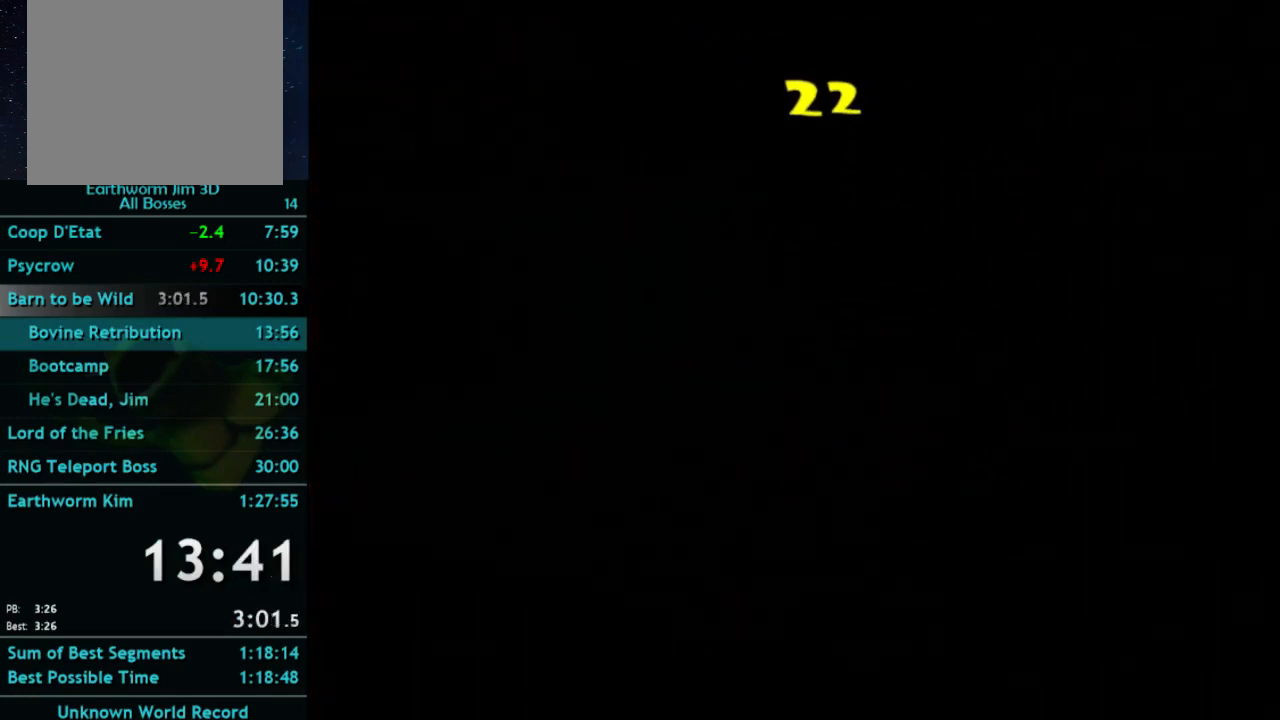
{"buttons": [], "left_stick": "up", "right_stick": "center", "events": []}
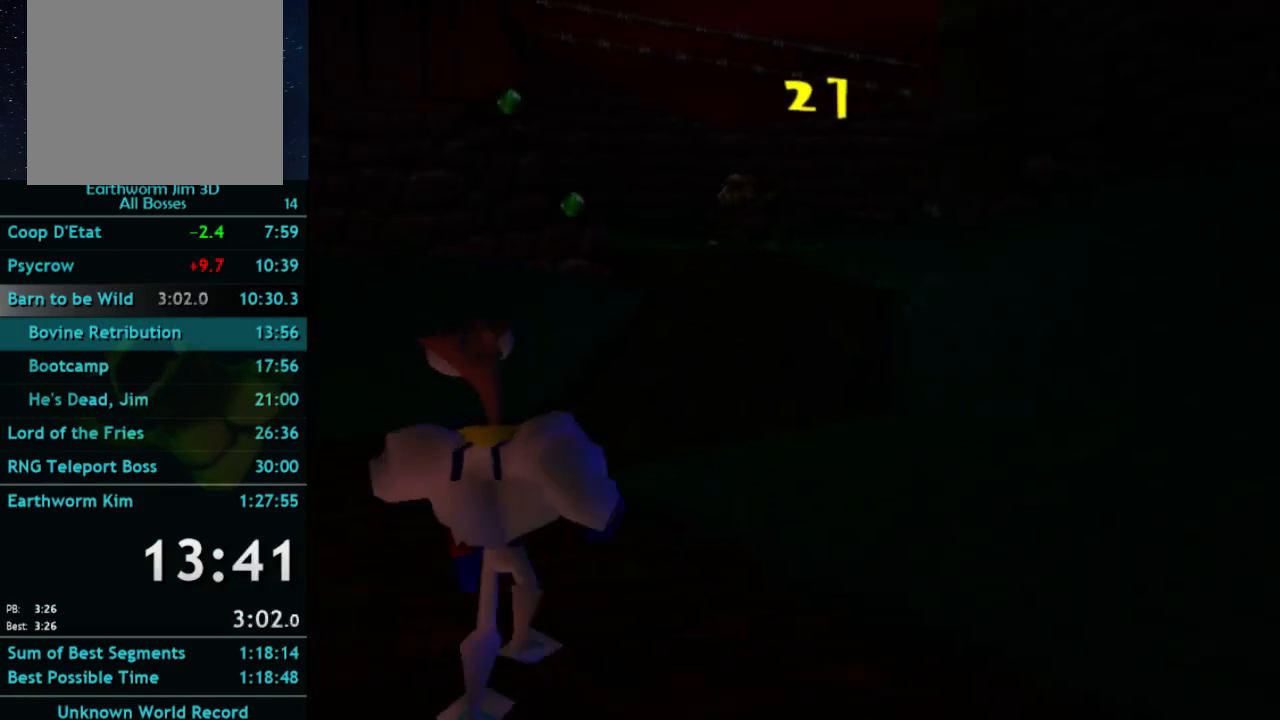
{"buttons": [], "left_stick": "up", "right_stick": "center", "events": []}
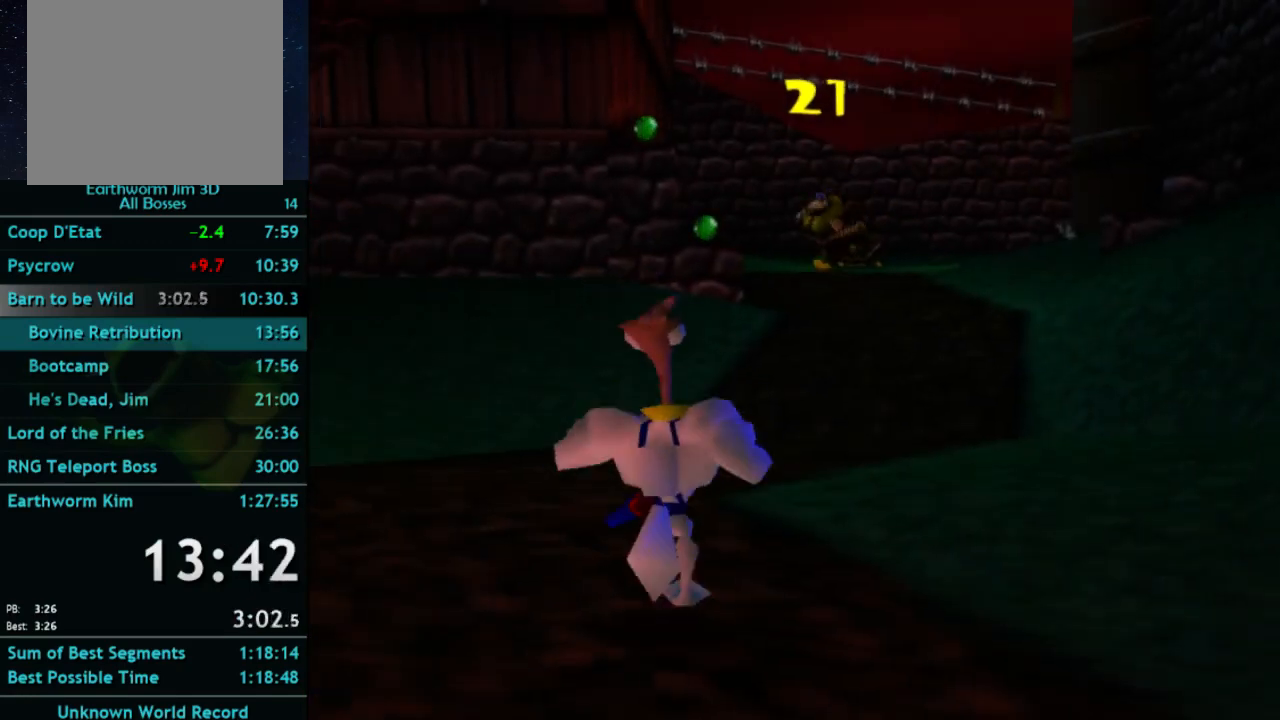
{"buttons": [], "left_stick": "up", "right_stick": "center", "events": []}
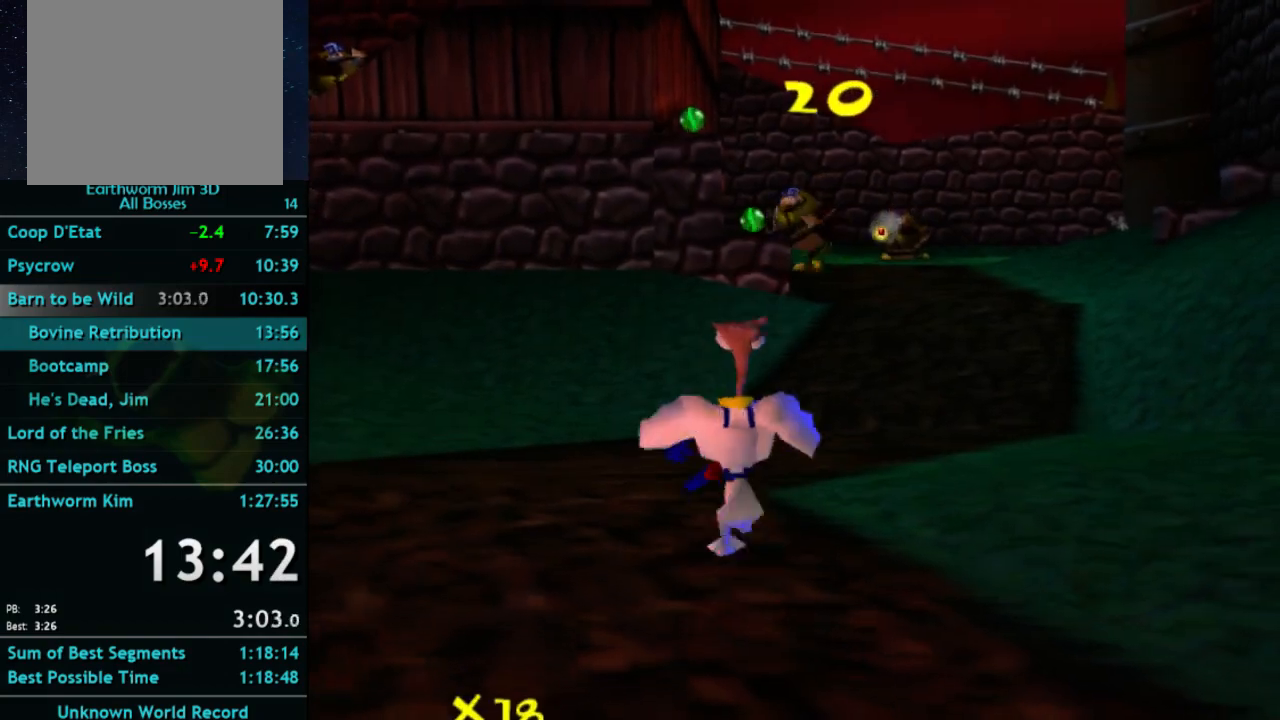
{"buttons": [], "left_stick": "up", "right_stick": "center", "events": [[333, "X", "down"], [400, "X", "up"]]}
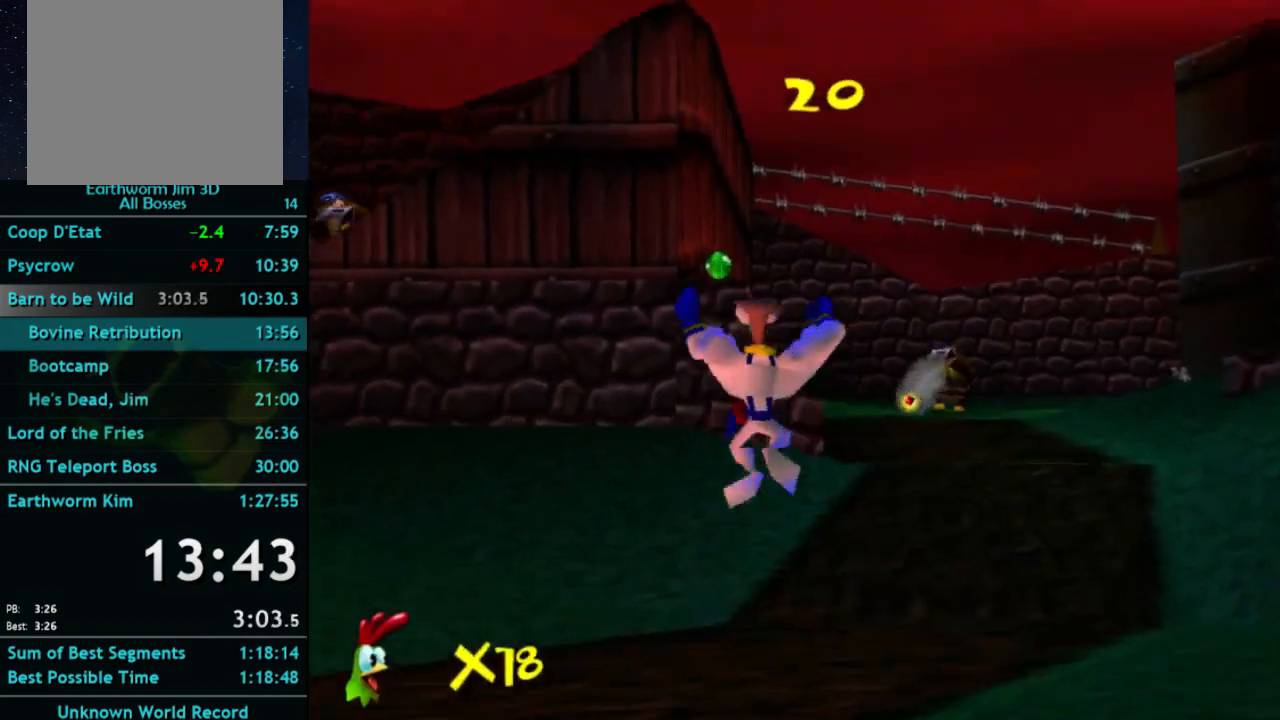
{"buttons": [], "left_stick": "up", "right_stick": "center", "events": [[233, "X", "down"], [300, "X", "up"]]}
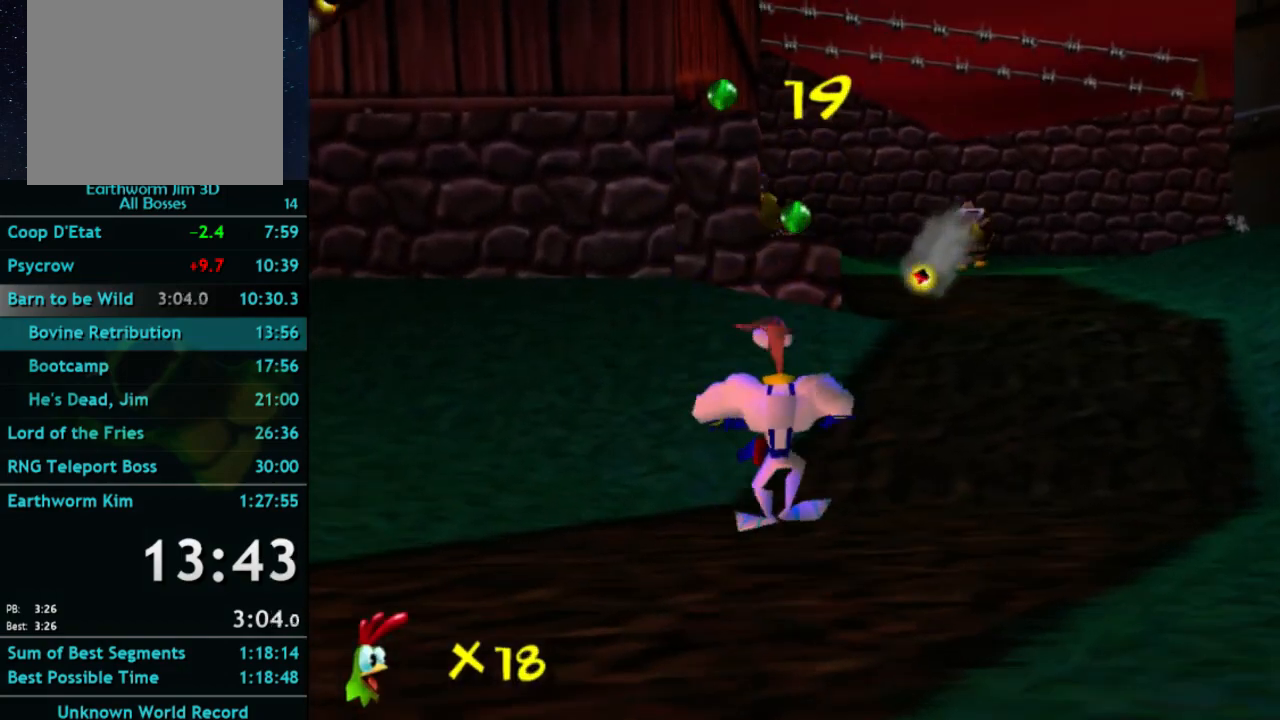
{"buttons": [], "left_stick": "up", "right_stick": "center", "events": []}
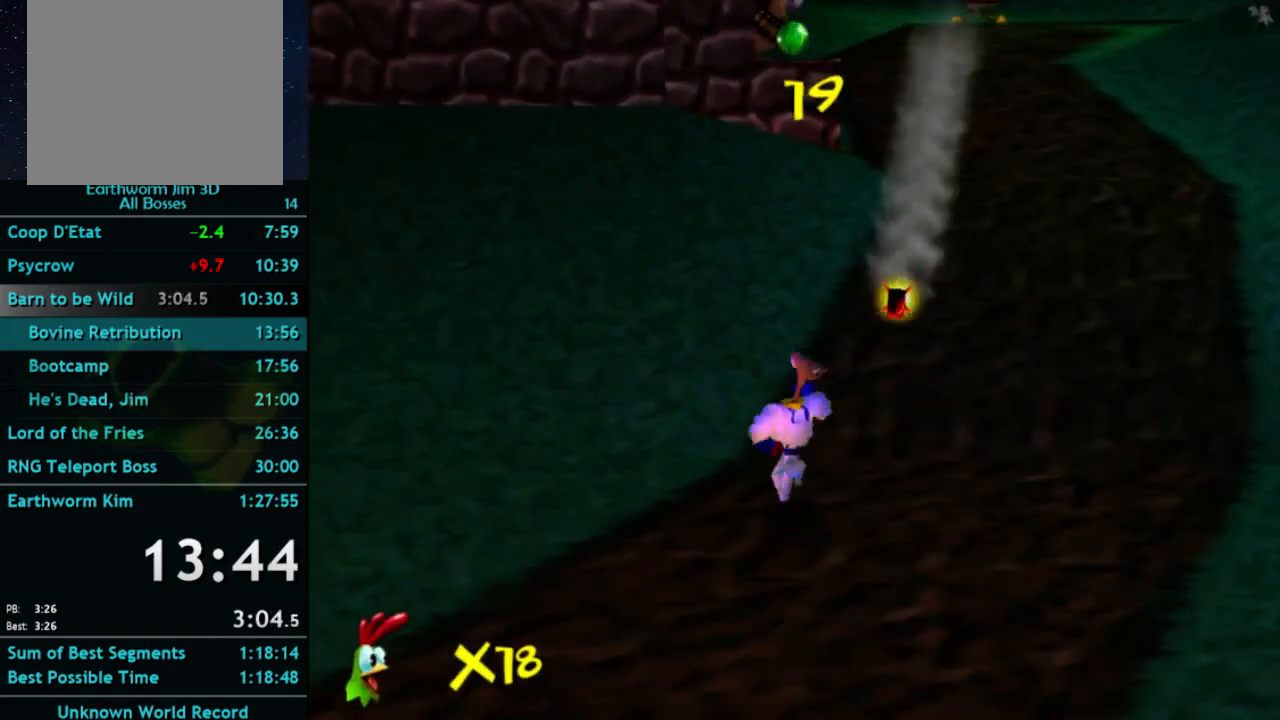
{"buttons": [], "left_stick": "up", "right_stick": "center", "events": [[67, "X", "down"], [400, "X", "up"]]}
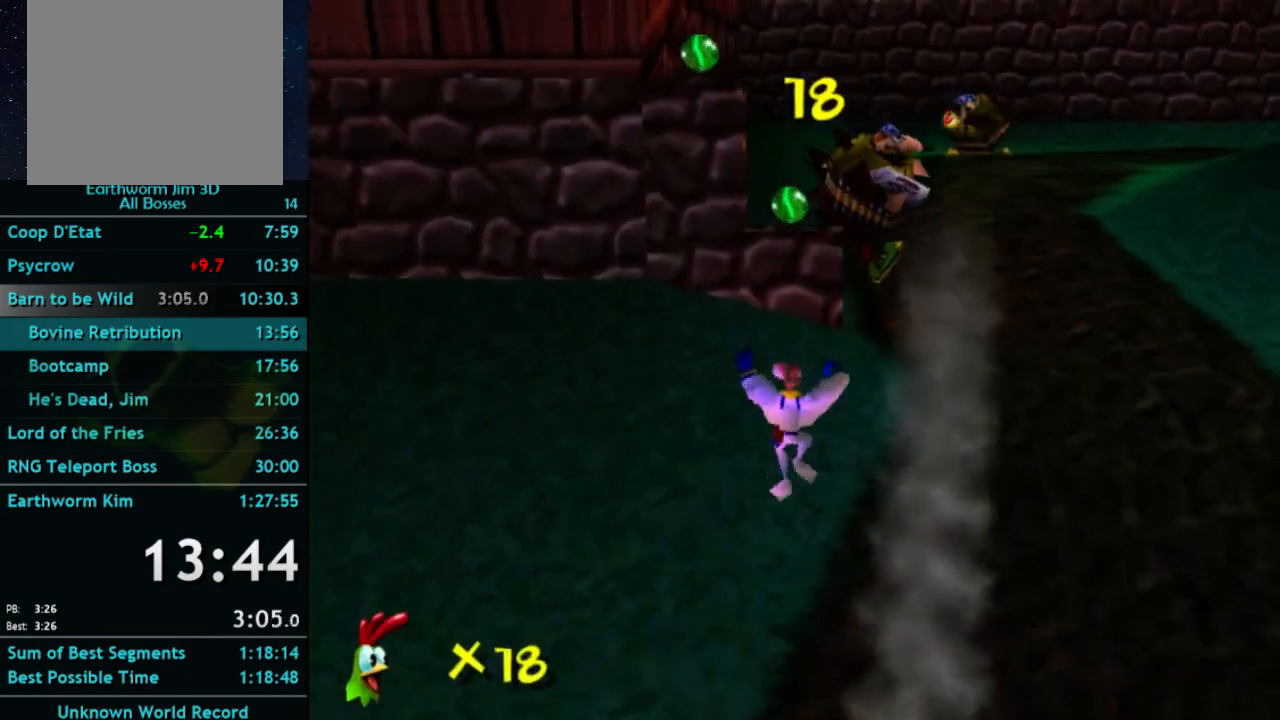
{"buttons": [], "left_stick": "up", "right_stick": "center", "events": [[300, "X", "down"], [433, "X", "up"]]}
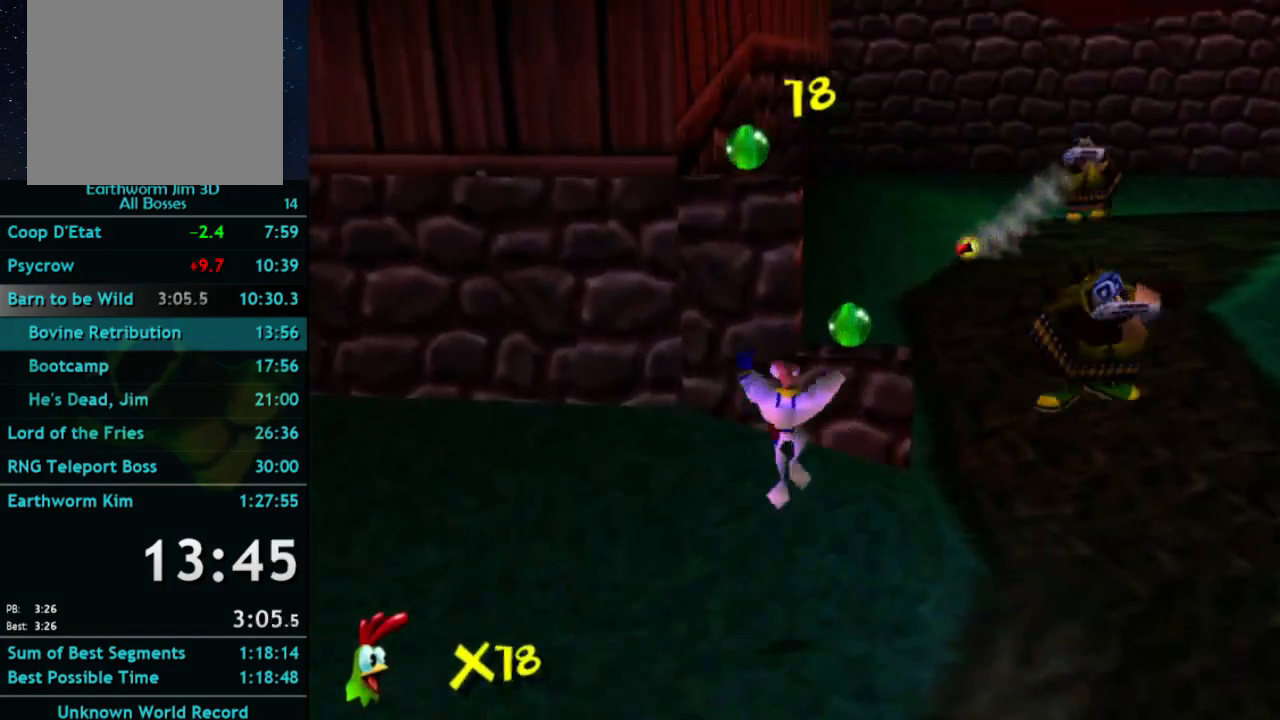
{"buttons": ["X"], "left_stick": "center", "right_stick": "center", "events": [[433, "left_stick", "center"], [467, "X", "down"]]}